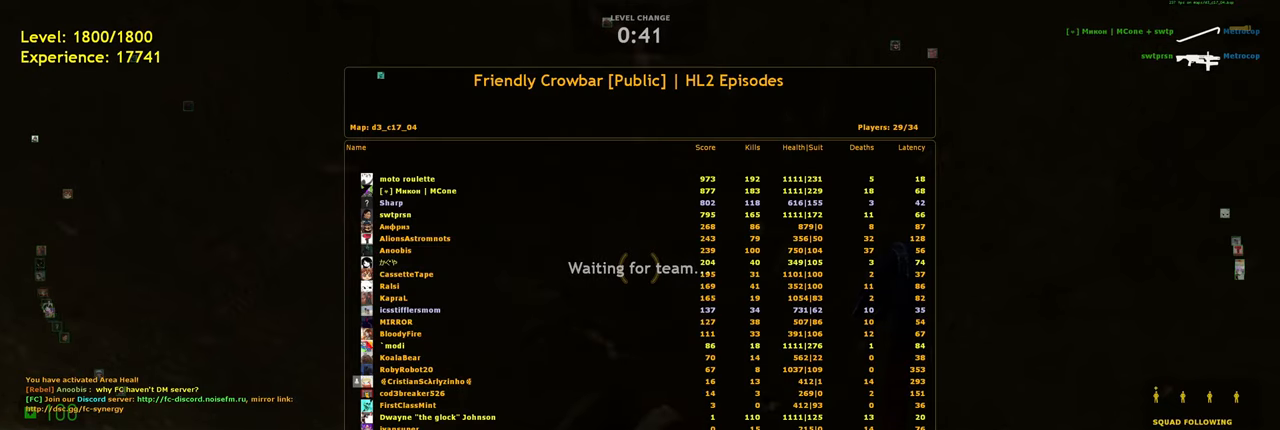
Gameplay with keyboard and mouse; each line is a JSON object with the keys and mouse buttons held at the frame after it. "events" lists presses ("down") and releases ("up") of "a", "ctrl", "d", "e", "f", "q", "r", "s", "shift", "space", "tab", "w", "mouse_left", "mouse_wheel", "mouse_right", "mouse_mb4" and "mouse_mb5" between this image and that frame as [ms after this image, input, new state], when the widget could be followed in between. "mouse_left", "mouse_wheel", "mouse_right", "mouse_mb4", "mouse_mb5" = the "left", "wheel", "right", "mb4", "mb5" buttons of the "mouse" list. No other keys are recorded. "wheel" means that the mouse wheel is clicked or scrolled. Mouse movement is not recorded.
{"keys": ["tab"], "mouse": [], "events": []}
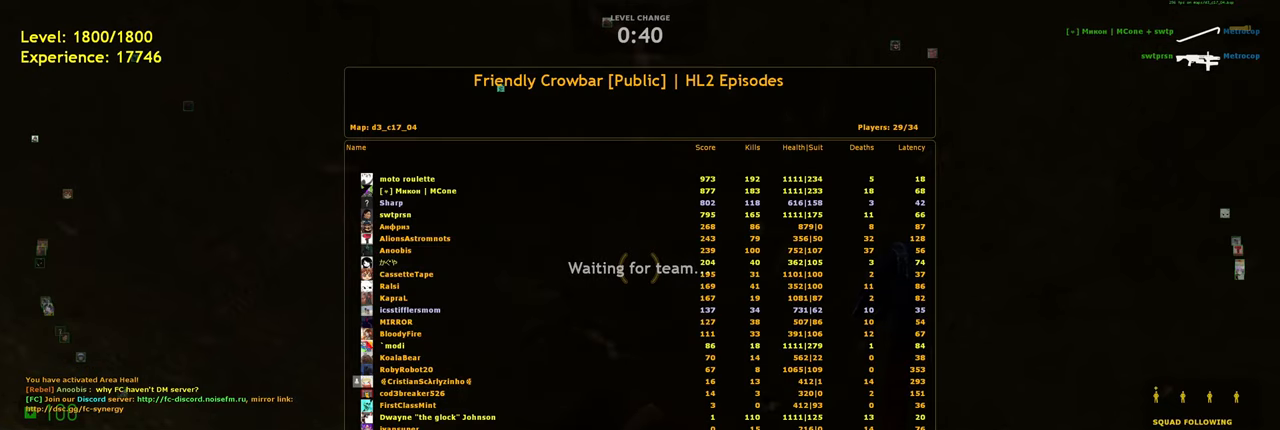
{"keys": ["tab"], "mouse": [], "events": []}
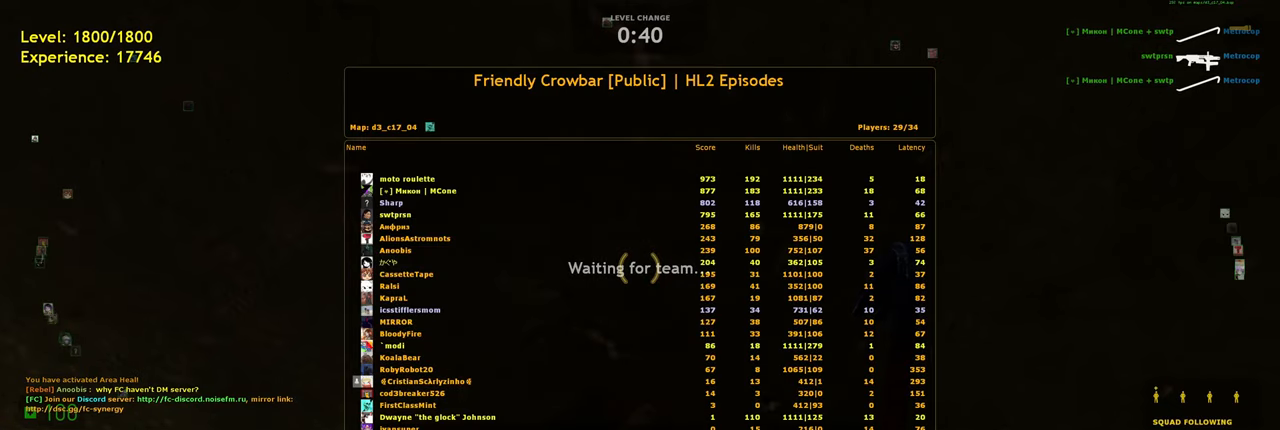
{"keys": ["tab"], "mouse": [], "events": []}
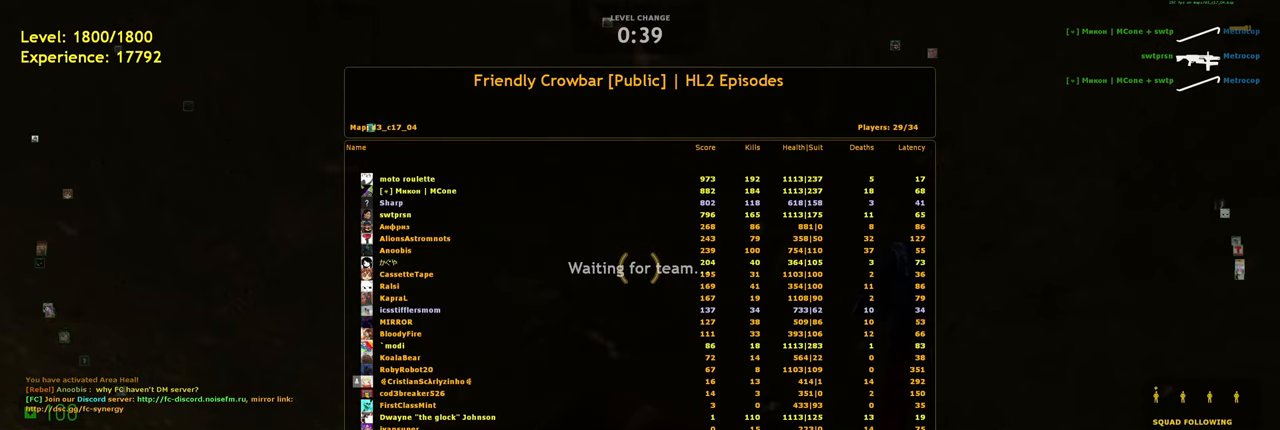
{"keys": ["tab"], "mouse": [], "events": []}
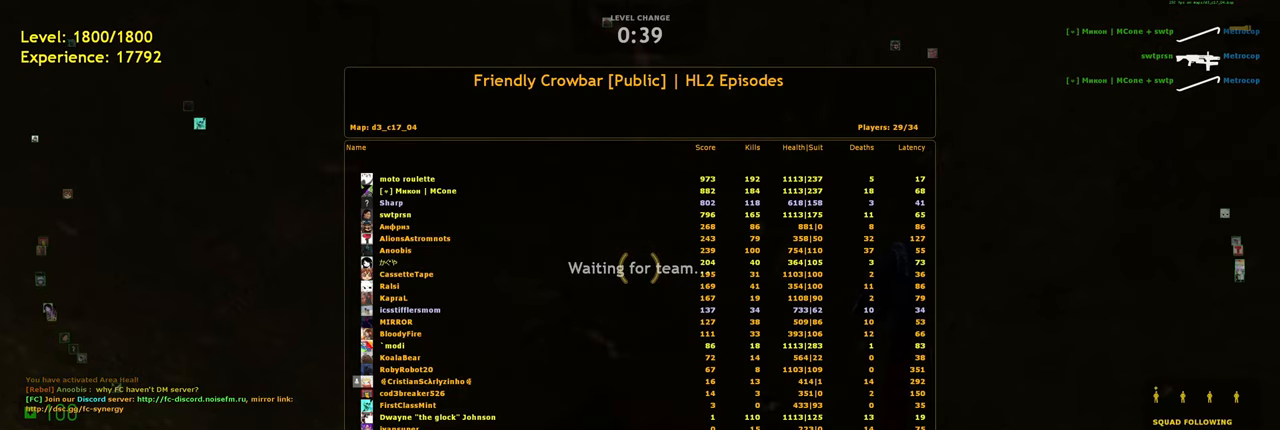
{"keys": ["tab"], "mouse": [], "events": []}
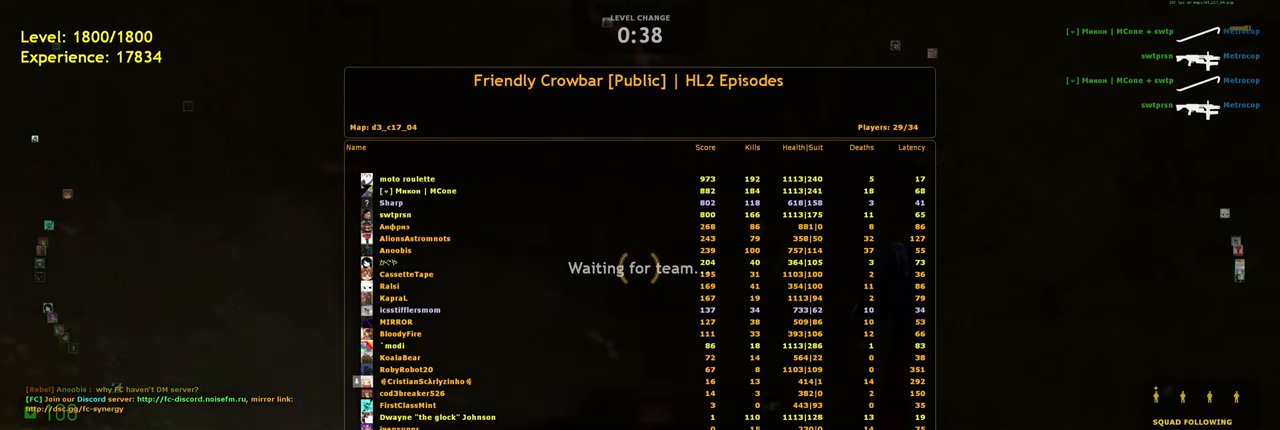
{"keys": ["tab"], "mouse": [], "events": []}
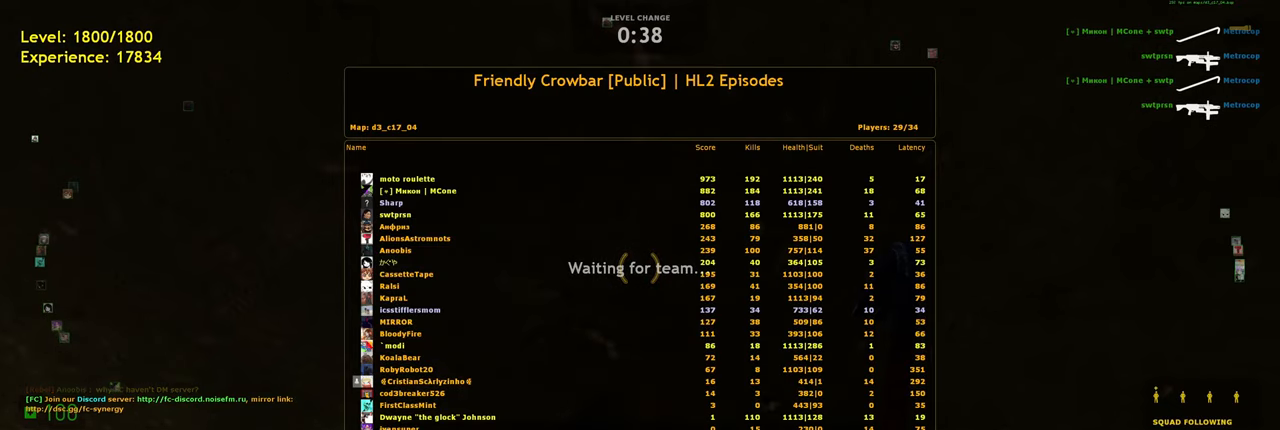
{"keys": ["tab"], "mouse": [], "events": []}
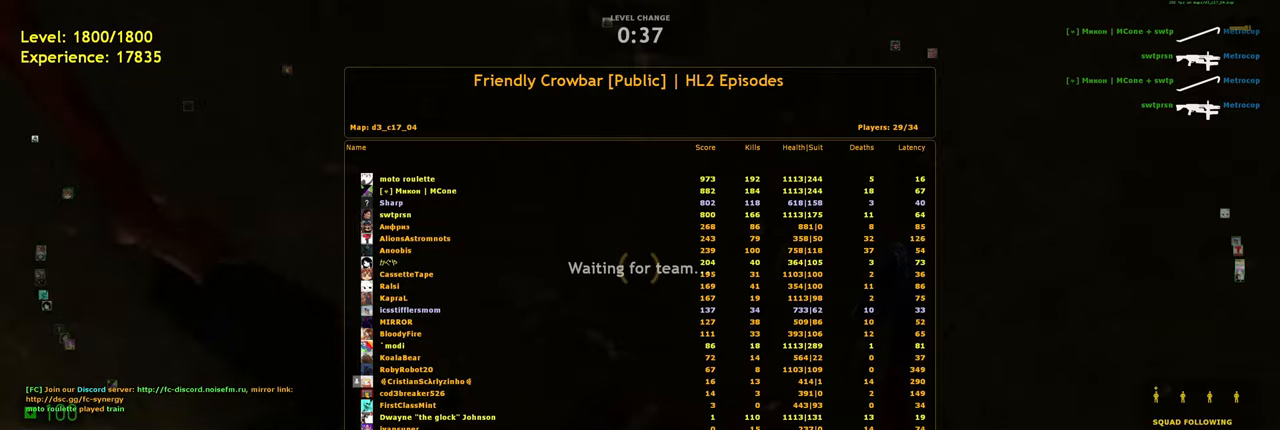
{"keys": ["tab"], "mouse": [], "events": []}
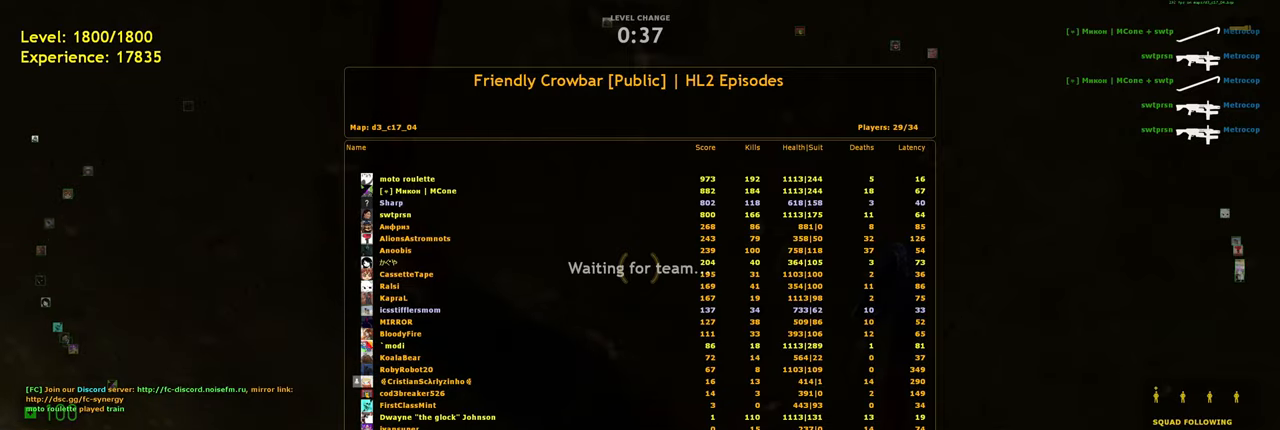
{"keys": ["tab"], "mouse": [], "events": []}
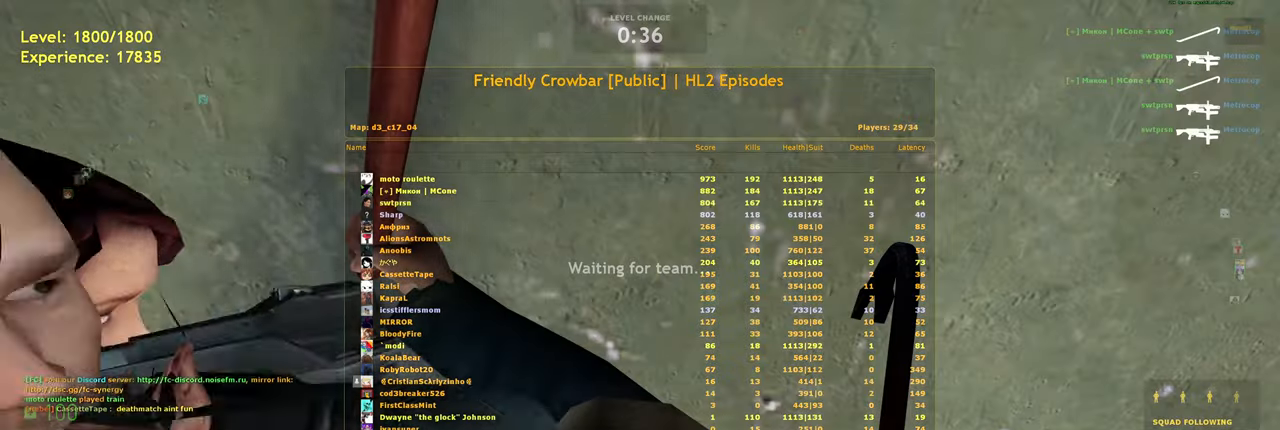
{"keys": [], "mouse": [], "events": [[220, "tab", "up"]]}
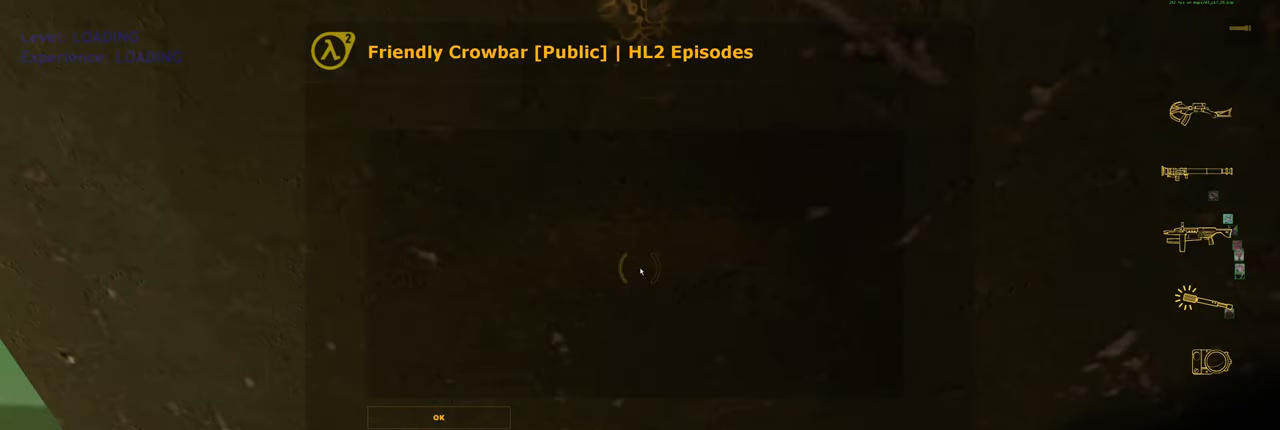
{"keys": [], "mouse": [], "events": []}
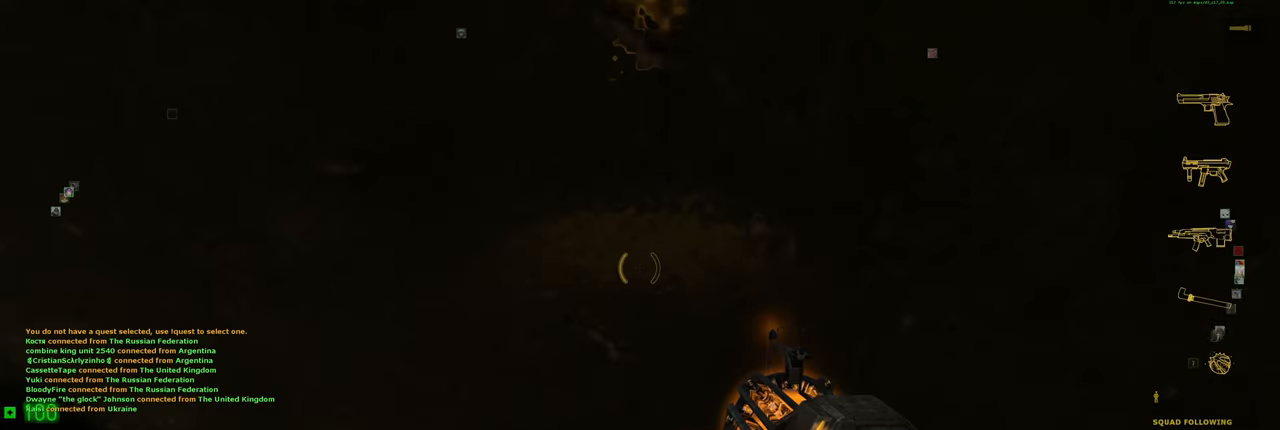
{"keys": [], "mouse": [], "events": [[240, "tab", "down"], [500, "tab", "up"]]}
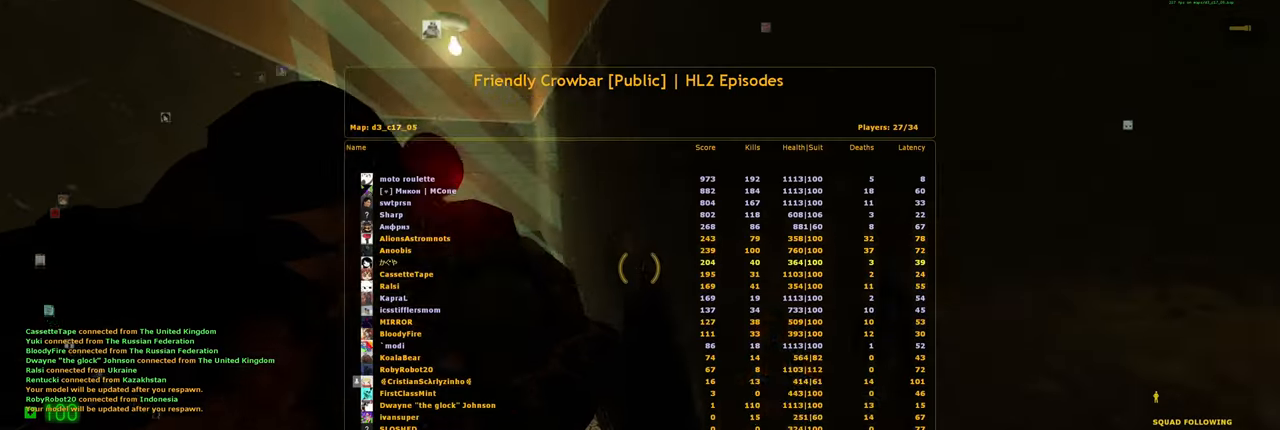
{"keys": ["d"], "mouse": [], "events": [[140, "f", "down"], [220, "w", "down"], [280, "f", "up"], [440, "d", "down"], [480, "w", "up"]]}
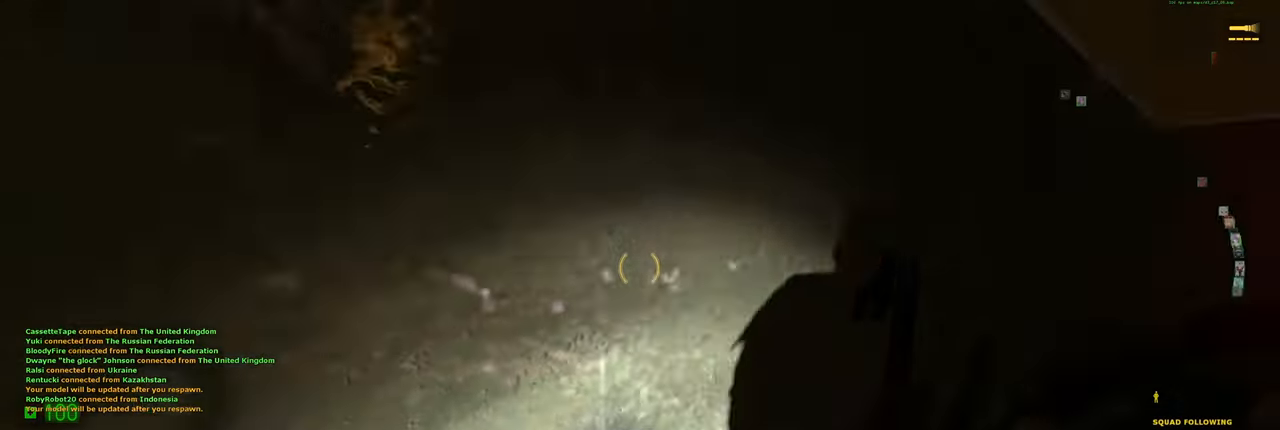
{"keys": ["d", "tab", "w"], "mouse": [], "events": [[60, "w", "down"], [100, "d", "up"], [320, "tab", "down"], [460, "d", "down"]]}
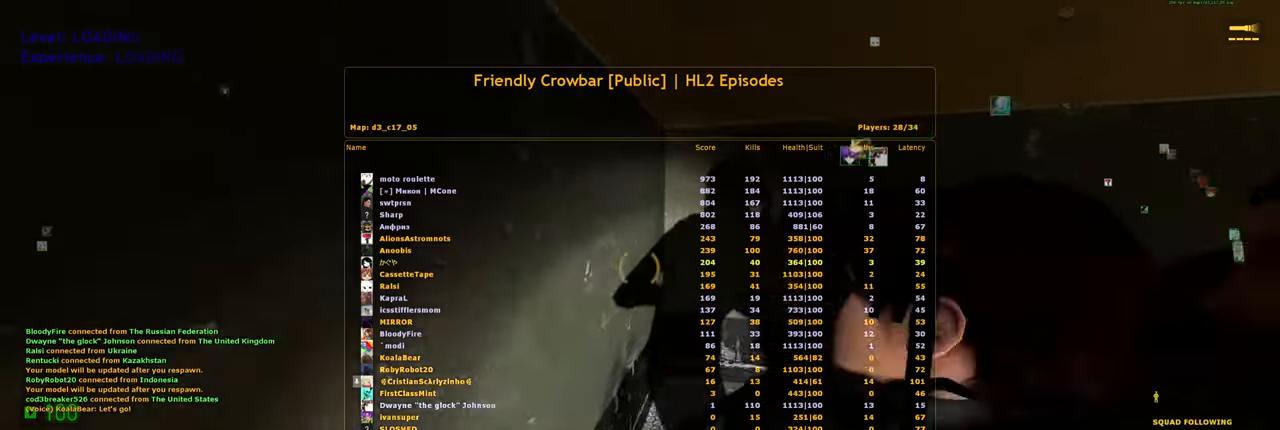
{"keys": ["d", "tab", "w"], "mouse": [], "events": [[240, "d", "up"], [380, "d", "down"]]}
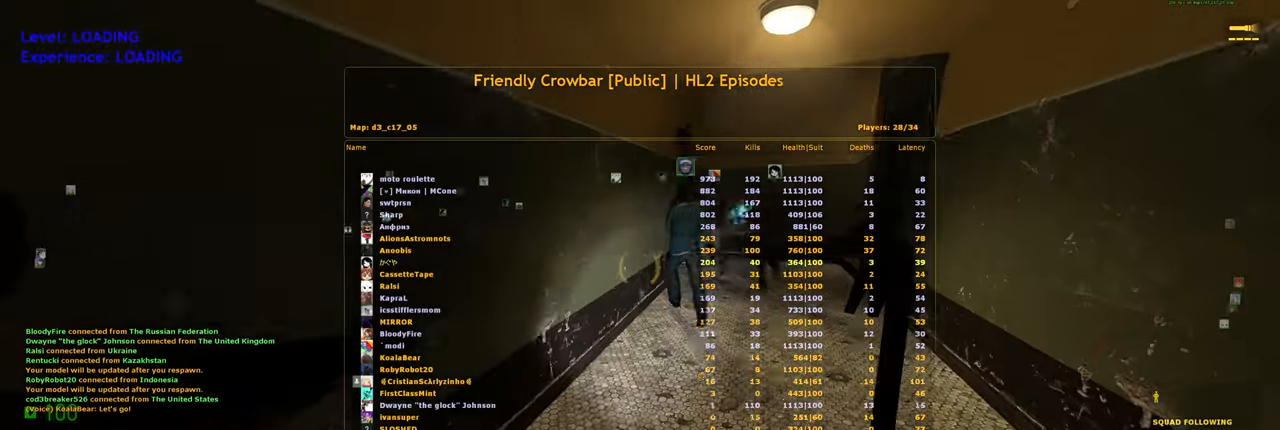
{"keys": ["d", "tab", "w"], "mouse": [], "events": [[20, "d", "up"], [160, "d", "down"], [260, "d", "up"], [420, "d", "down"]]}
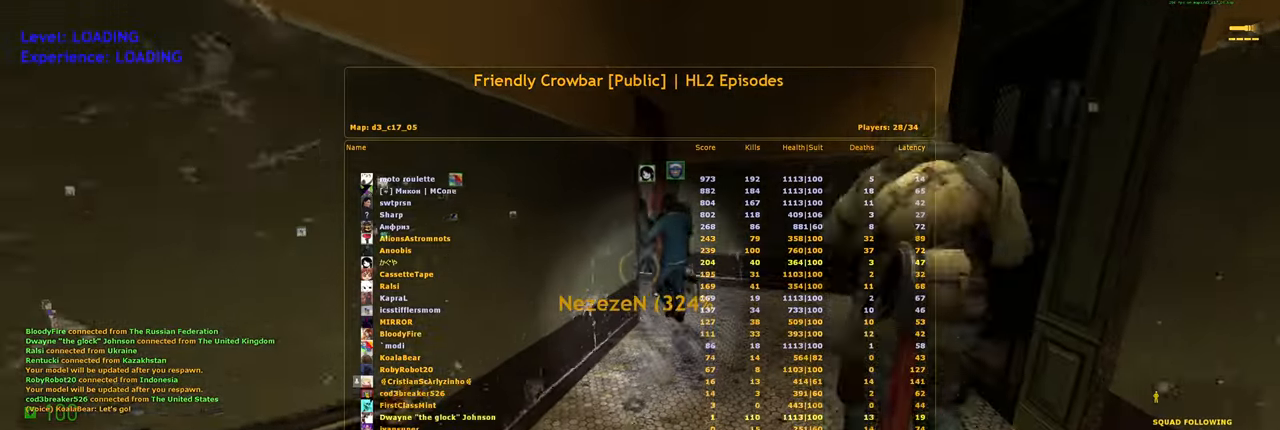
{"keys": ["d", "tab", "w"], "mouse": [], "events": [[60, "d", "up"], [220, "d", "down"], [340, "d", "up"], [500, "d", "down"]]}
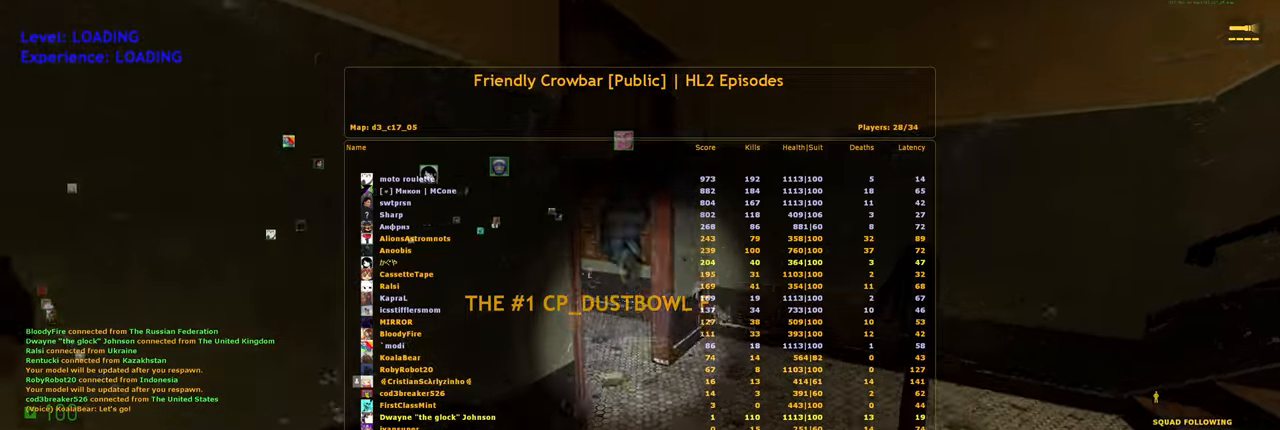
{"keys": ["tab", "w"], "mouse": [], "events": [[120, "d", "up"]]}
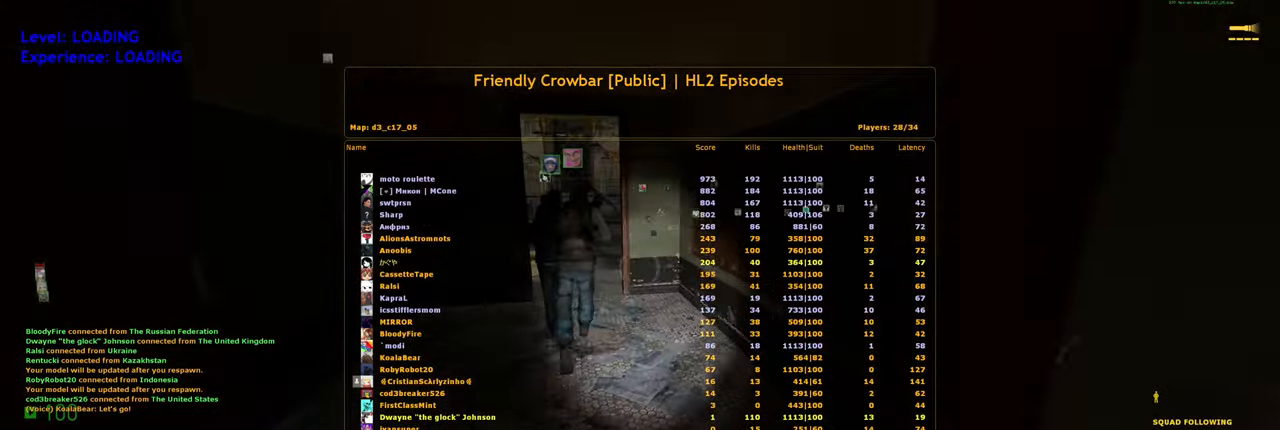
{"keys": ["tab", "w"], "mouse": [], "events": []}
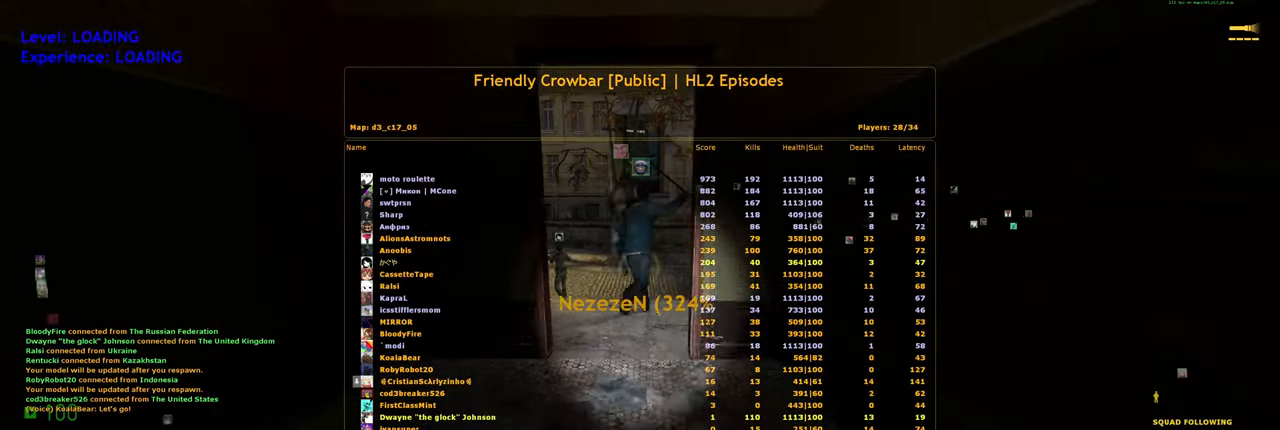
{"keys": ["tab", "w"], "mouse": [], "events": []}
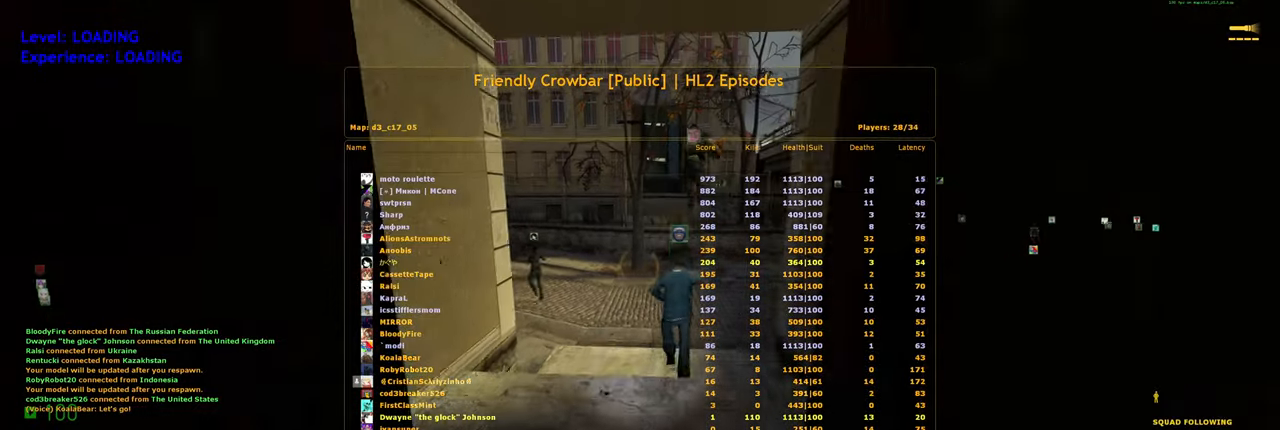
{"keys": ["tab", "w"], "mouse": [], "events": []}
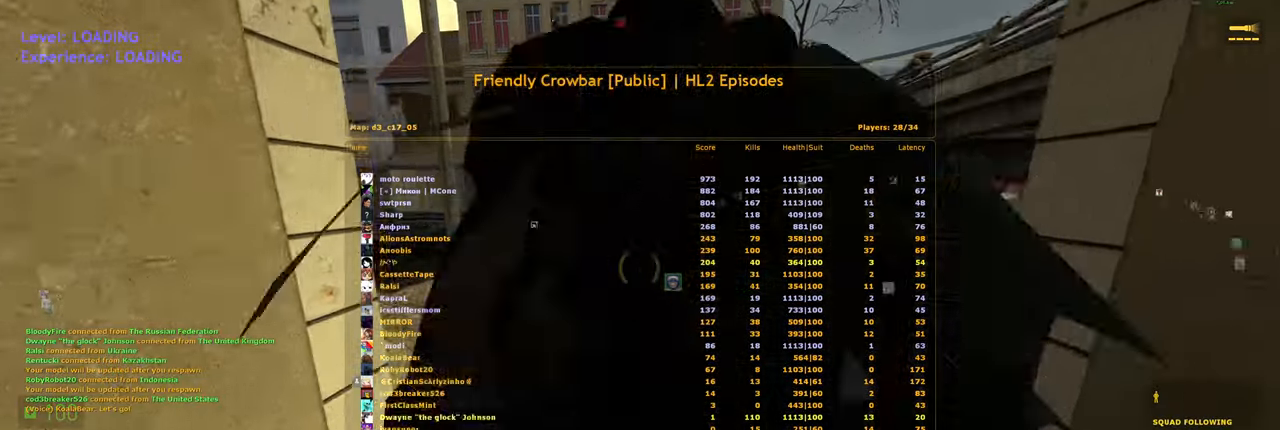
{"keys": ["d", "tab", "w"], "mouse": [], "events": [[380, "d", "down"]]}
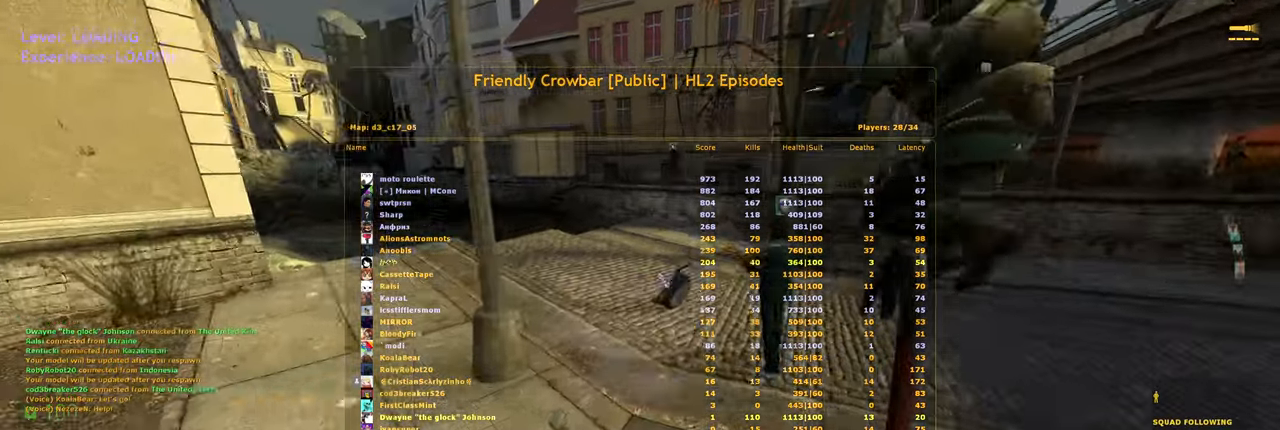
{"keys": ["d", "tab", "w"], "mouse": [], "events": [[40, "d", "up"], [160, "d", "down"], [300, "d", "up"], [480, "d", "down"]]}
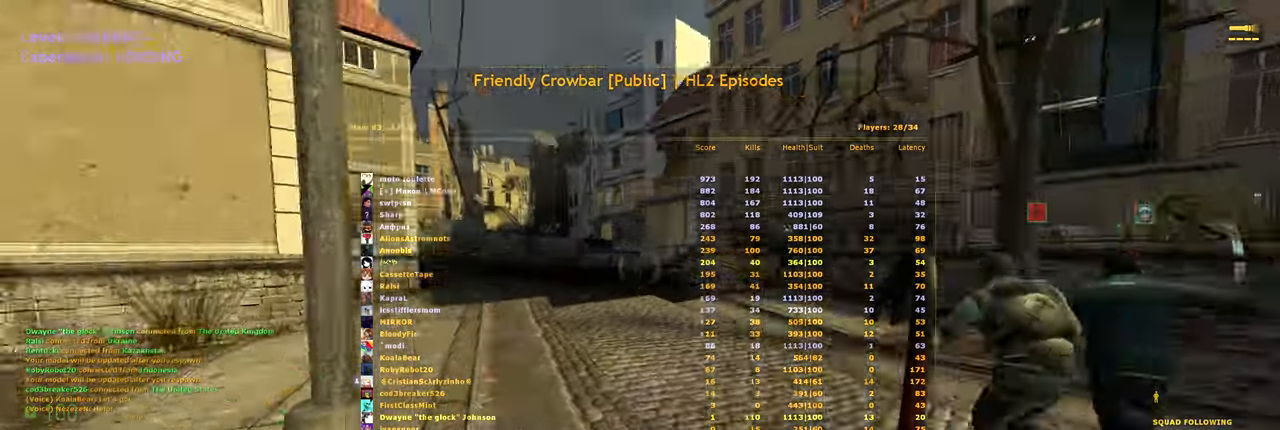
{"keys": ["d", "tab", "w"], "mouse": [], "events": [[140, "d", "up"], [500, "d", "down"]]}
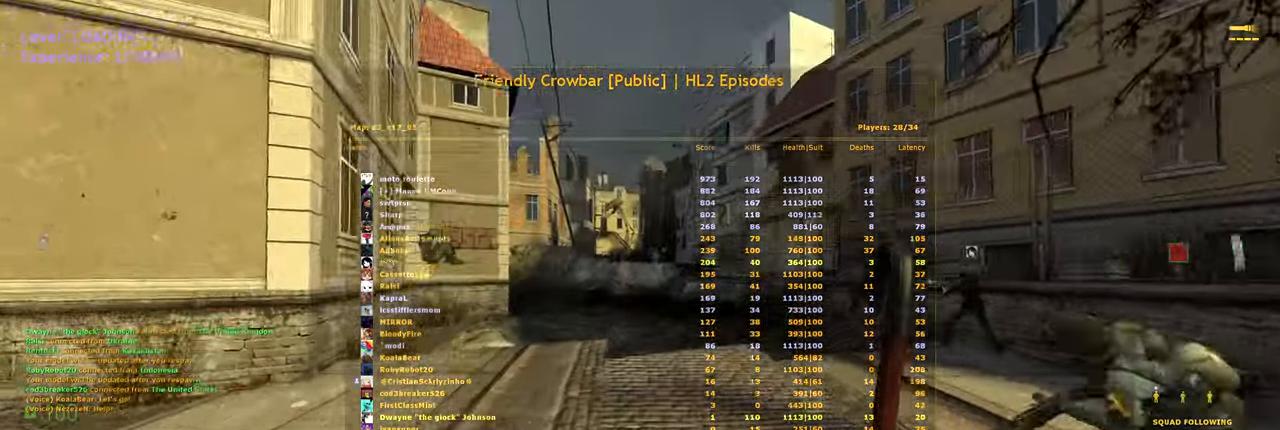
{"keys": ["tab"], "mouse": [], "events": [[240, "d", "up"], [460, "w", "up"]]}
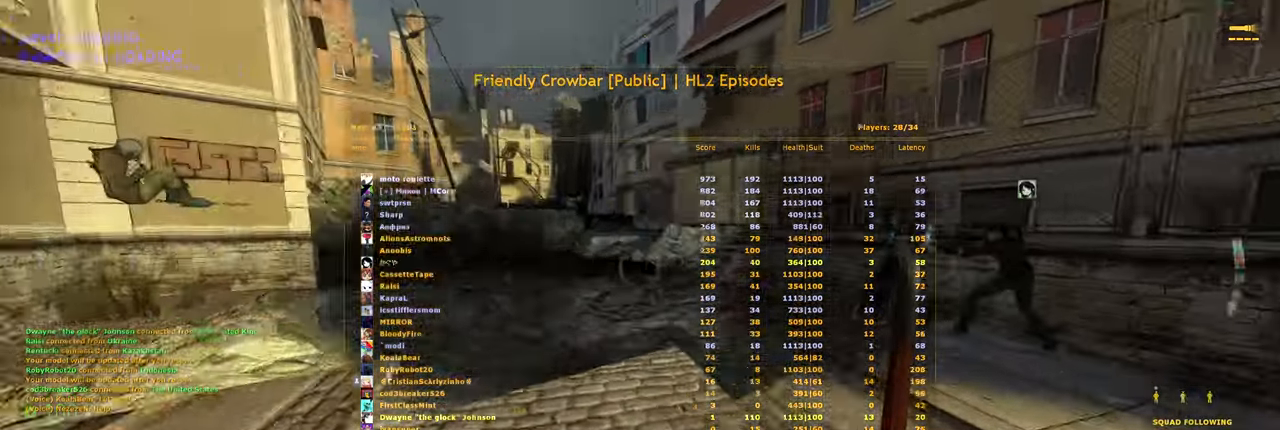
{"keys": ["tab", "w"], "mouse": [], "events": [[20, "d", "down"], [180, "d", "up"], [220, "w", "down"]]}
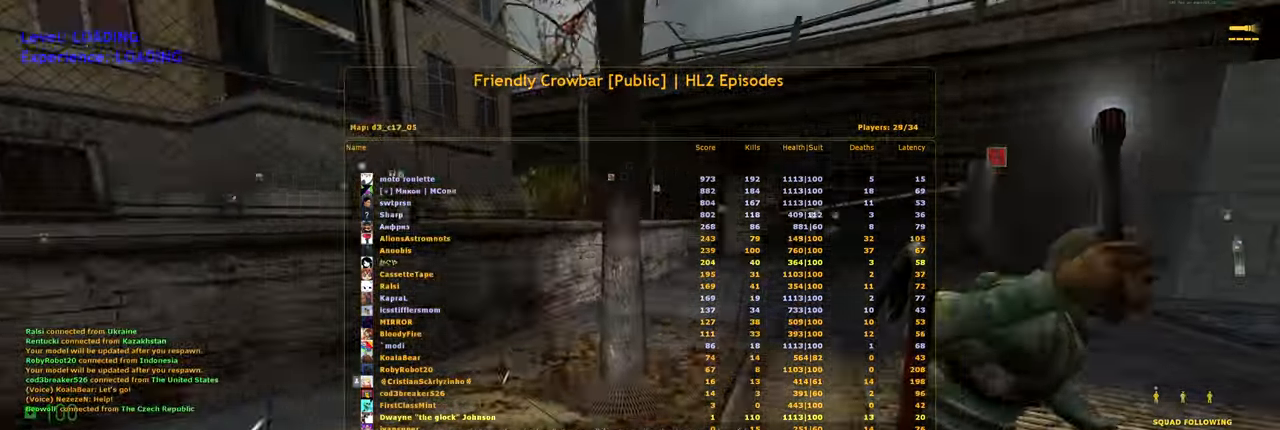
{"keys": ["d", "w"], "mouse": [], "events": [[60, "d", "down"], [240, "d", "up"], [420, "tab", "up"], [500, "d", "down"]]}
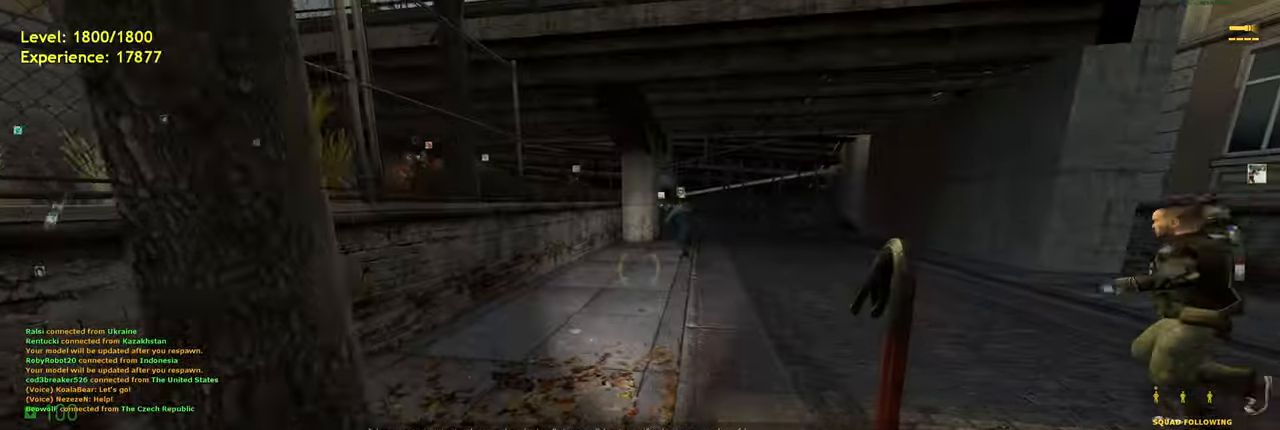
{"keys": ["d", "shift", "space"], "mouse": [], "events": [[180, "shift", "down"], [220, "d", "up"], [320, "a", "down"], [400, "space", "down"], [440, "d", "down"], [440, "w", "up"], [480, "a", "up"]]}